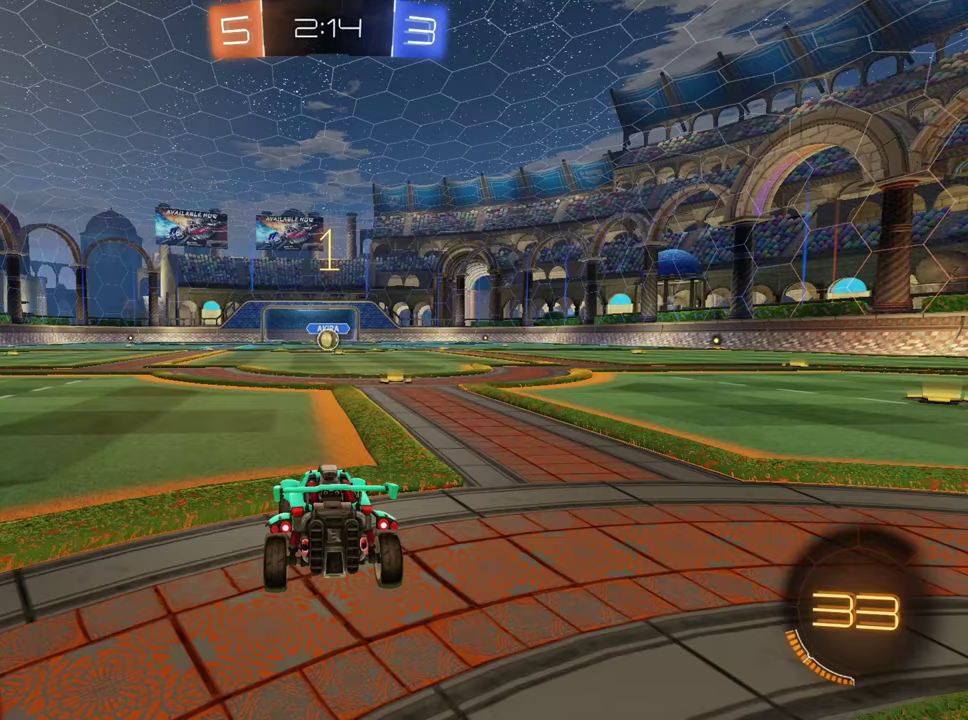
Gameplay with a controller (PlayStation layout); each line is a JSON object with the inputs held at the frame after it. "events" lists button and stick changes between this image and that frame as [ms after this image, input, new state], when the widget could be followed in between. Not read: L1.
{"buttons": ["R1", "R2"], "left_stick": "center", "right_stick": "center", "events": [[217, "R1", "up"], [217, "left_stick", "right"], [300, "R1", "down"], [300, "left_stick", "center"], [417, "left_stick", "right"], [484, "left_stick", "center"]]}
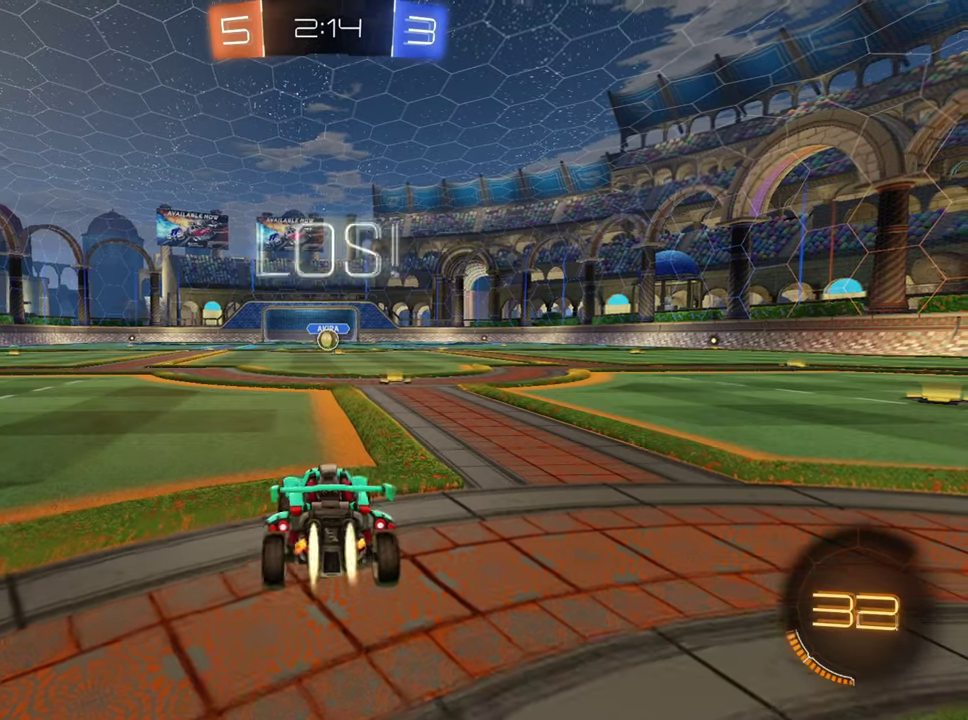
{"buttons": ["CROSS", "R1", "R2"], "left_stick": "up-right", "right_stick": "center", "events": [[84, "left_stick", "right"], [151, "left_stick", "center"], [301, "left_stick", "left"], [468, "CROSS", "down"], [501, "left_stick", "up-right"]]}
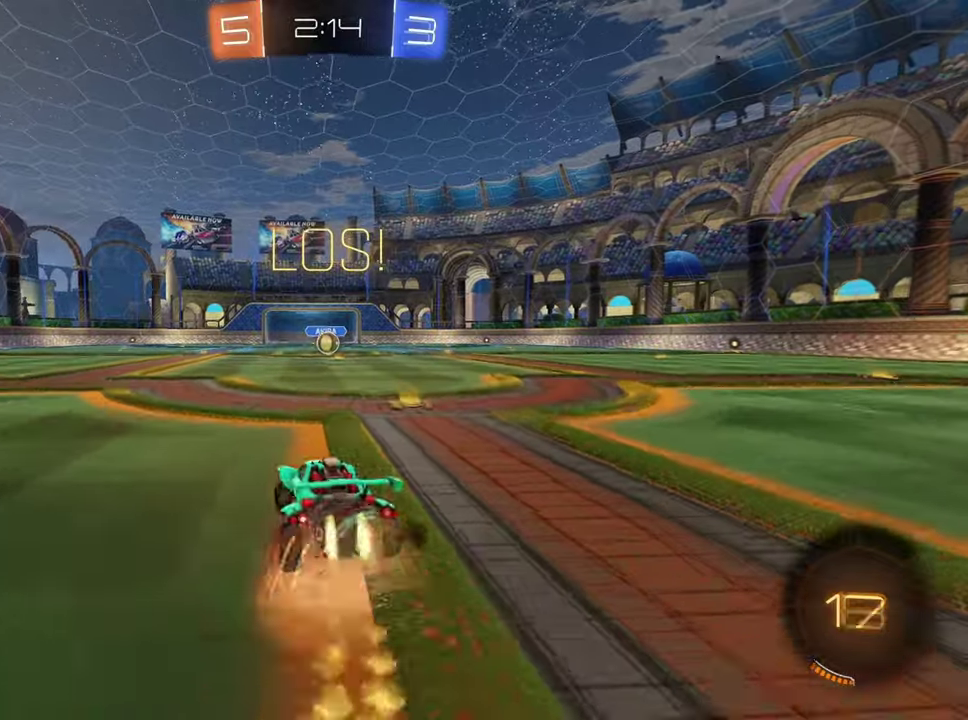
{"buttons": ["R1", "R2"], "left_stick": "right", "right_stick": "center", "events": [[33, "CROSS", "up"], [50, "left_stick", "down-left"], [84, "CROSS", "down"], [184, "CROSS", "up"], [200, "left_stick", "left"], [400, "left_stick", "down-left"], [451, "left_stick", "right"]]}
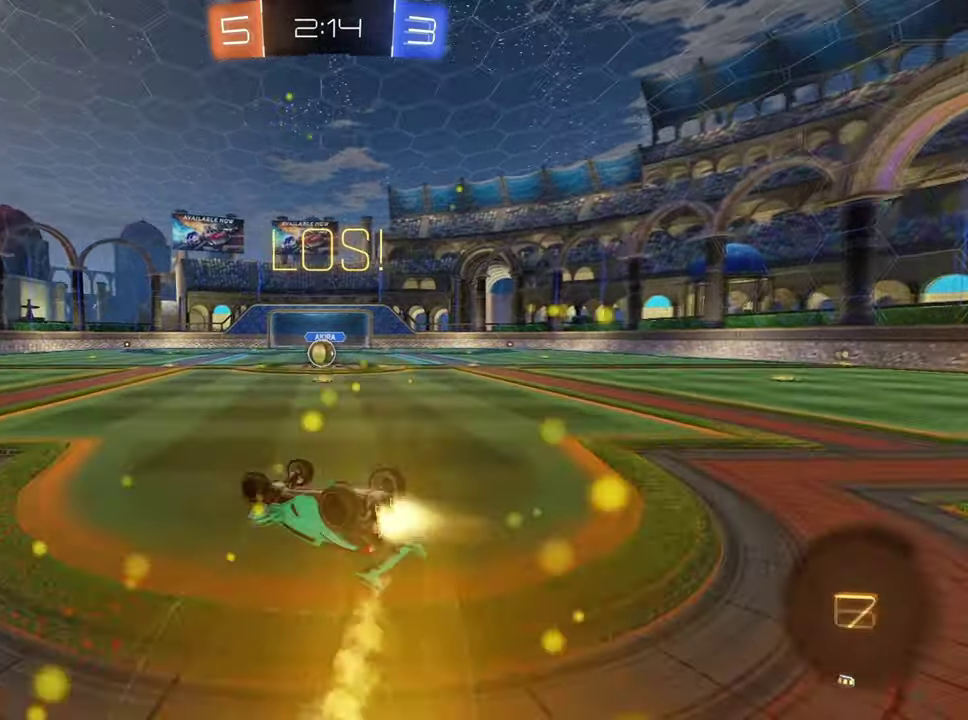
{"buttons": ["CROSS", "R2"], "left_stick": "down-left", "right_stick": "center", "events": [[100, "L2", "down"], [267, "L2", "up"], [333, "R1", "up"], [400, "left_stick", "left"], [433, "CROSS", "down"], [450, "left_stick", "down-left"]]}
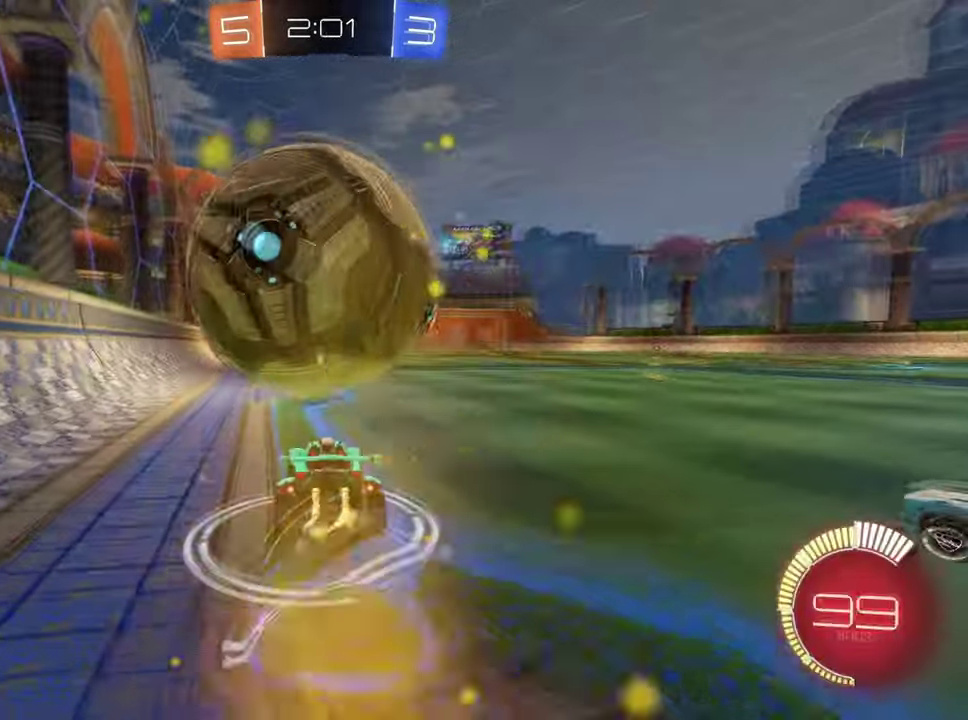
{"buttons": ["R1"], "left_stick": "up-right", "right_stick": "center", "events": [[50, "left_stick", "down"], [100, "CROSS", "up"], [134, "R2", "up"], [184, "left_stick", "down-right"], [350, "left_stick", "right"], [451, "left_stick", "up-right"], [467, "R1", "down"]]}
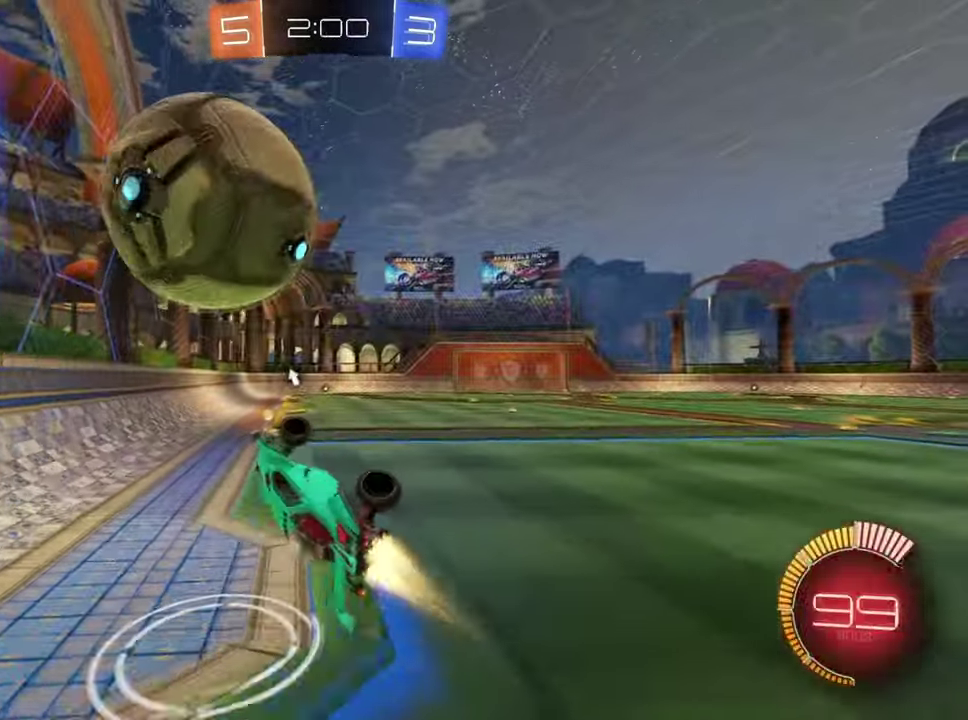
{"buttons": ["R1"], "left_stick": "up-right", "right_stick": "center", "events": [[233, "R1", "up"], [250, "left_stick", "left"], [333, "R1", "down"], [367, "left_stick", "up-left"], [433, "left_stick", "right"], [500, "left_stick", "up-right"]]}
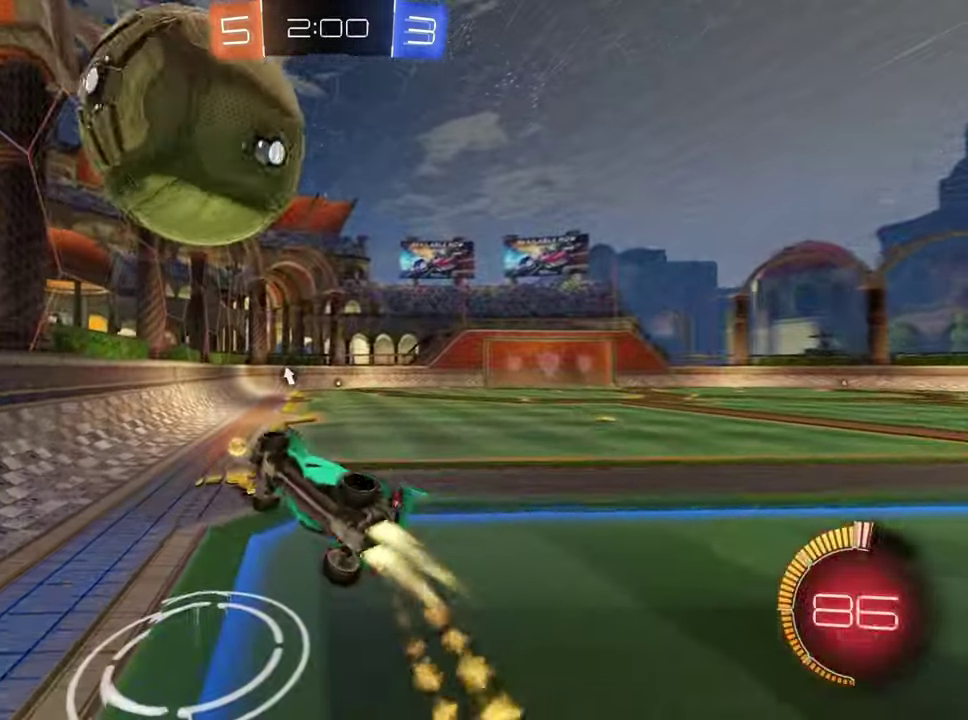
{"buttons": [], "left_stick": "up-left", "right_stick": "center", "events": [[134, "left_stick", "up-left"], [217, "left_stick", "down-right"], [317, "left_stick", "center"], [417, "left_stick", "up-left"], [501, "R1", "up"]]}